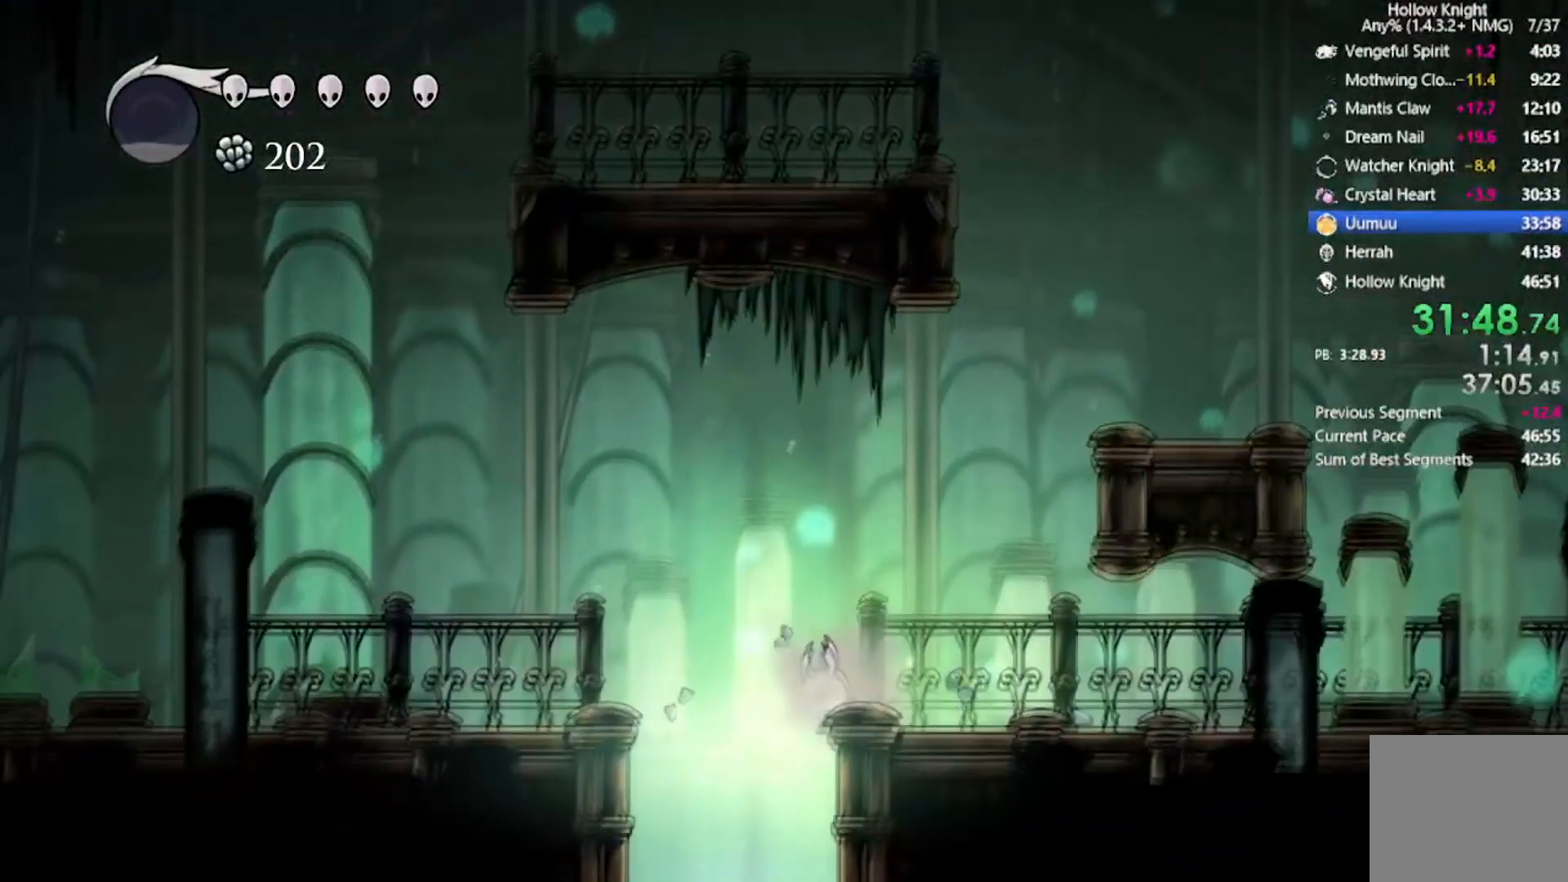
Gameplay with a controller (Xbox layout); each line is a JSON object with the inputs held at the frame after it. "events" lists button and stick changes between this image and that frame as [ms after this image, input, new state], when the widget could be followed in between. Not read: right_stick.
{"buttons": ["DPAD_LEFT"], "left_stick": "center", "events": [[33, "DPAD_UP", "up"]]}
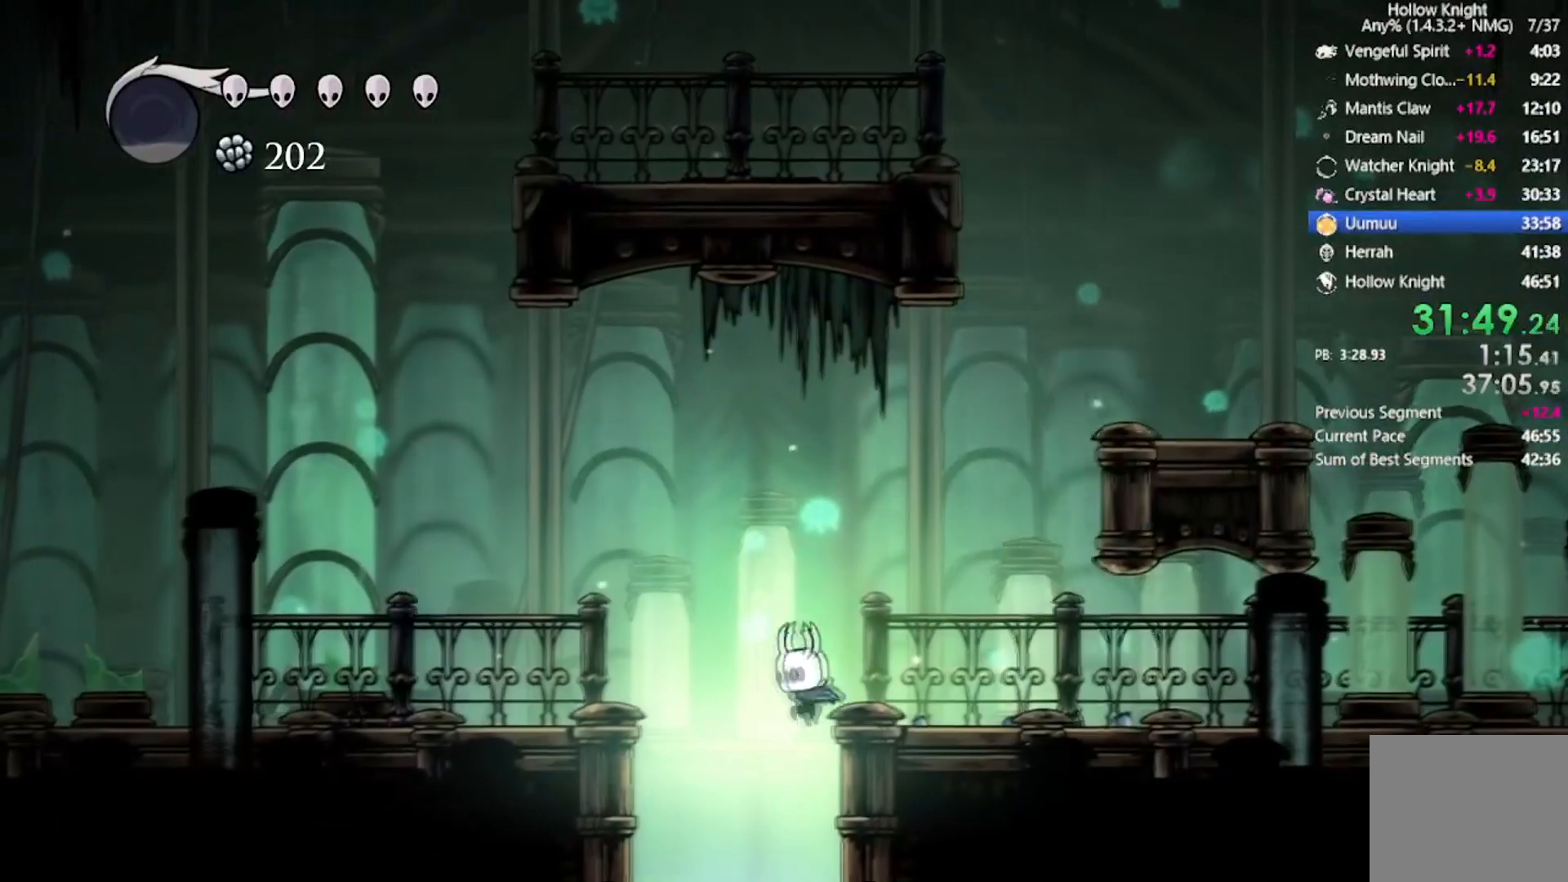
{"buttons": ["DPAD_RIGHT"], "left_stick": "center", "events": [[134, "DPAD_LEFT", "up"], [367, "DPAD_RIGHT", "down"]]}
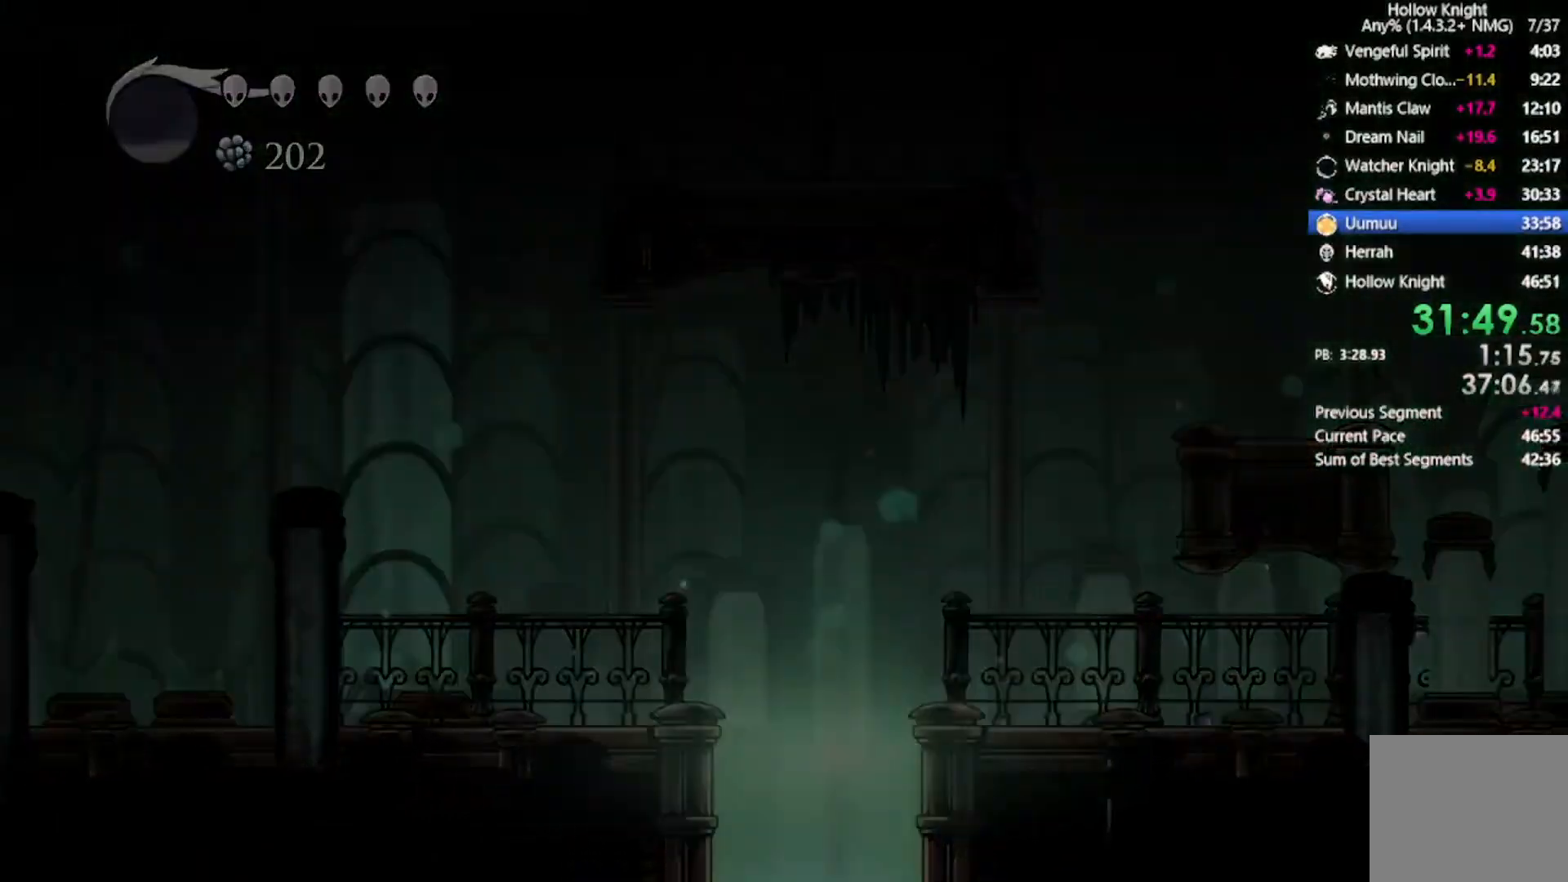
{"buttons": [], "left_stick": "center", "events": [[67, "DPAD_RIGHT", "up"]]}
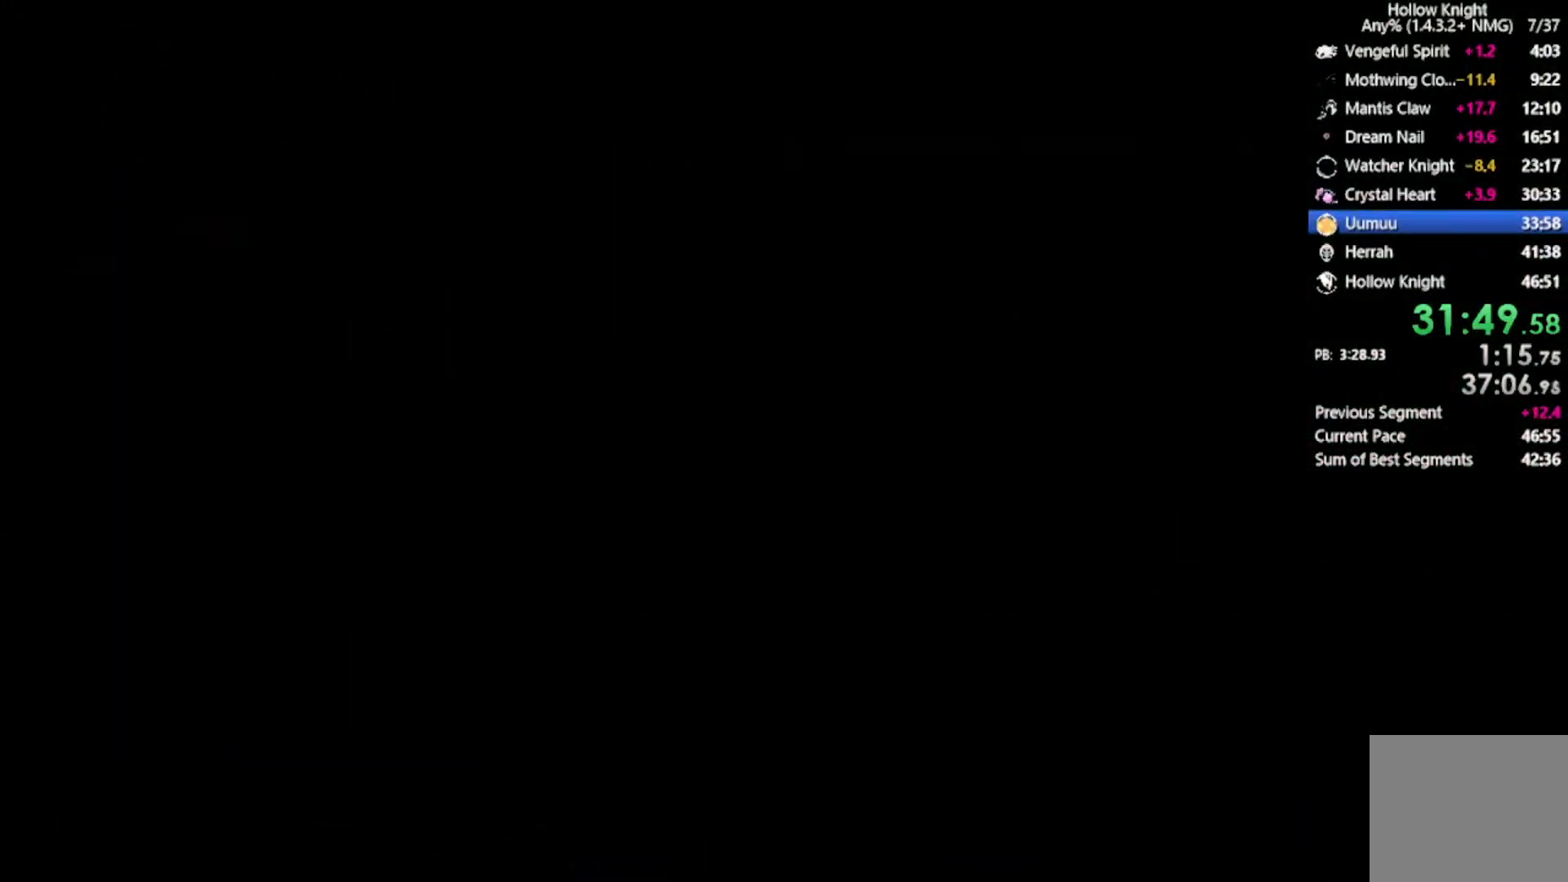
{"buttons": [], "left_stick": "center", "events": []}
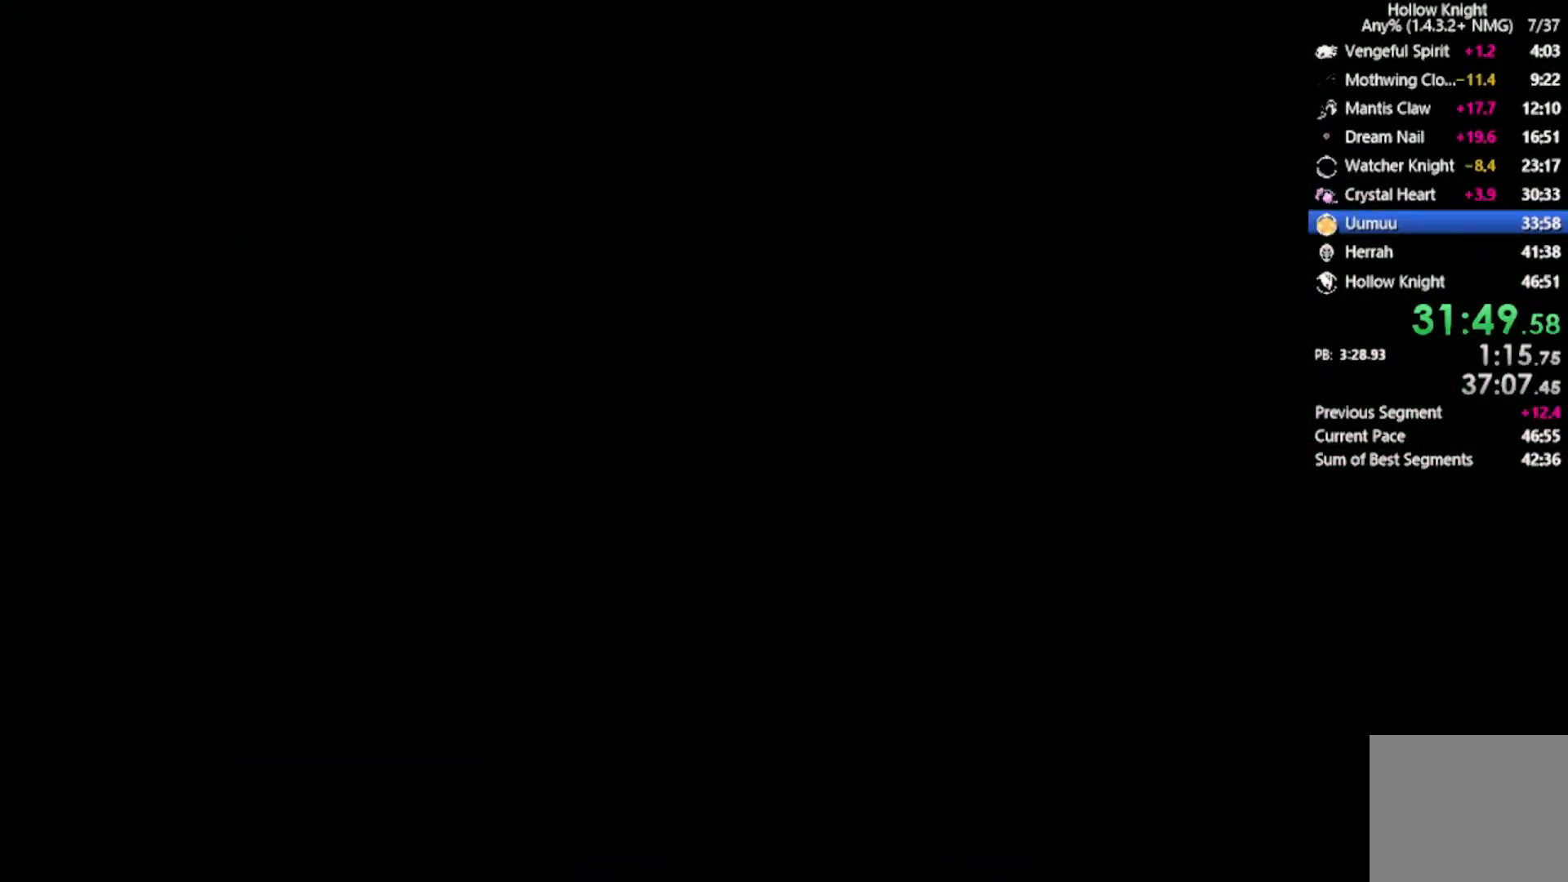
{"buttons": ["DPAD_RIGHT"], "left_stick": "center", "events": [[334, "DPAD_RIGHT", "down"]]}
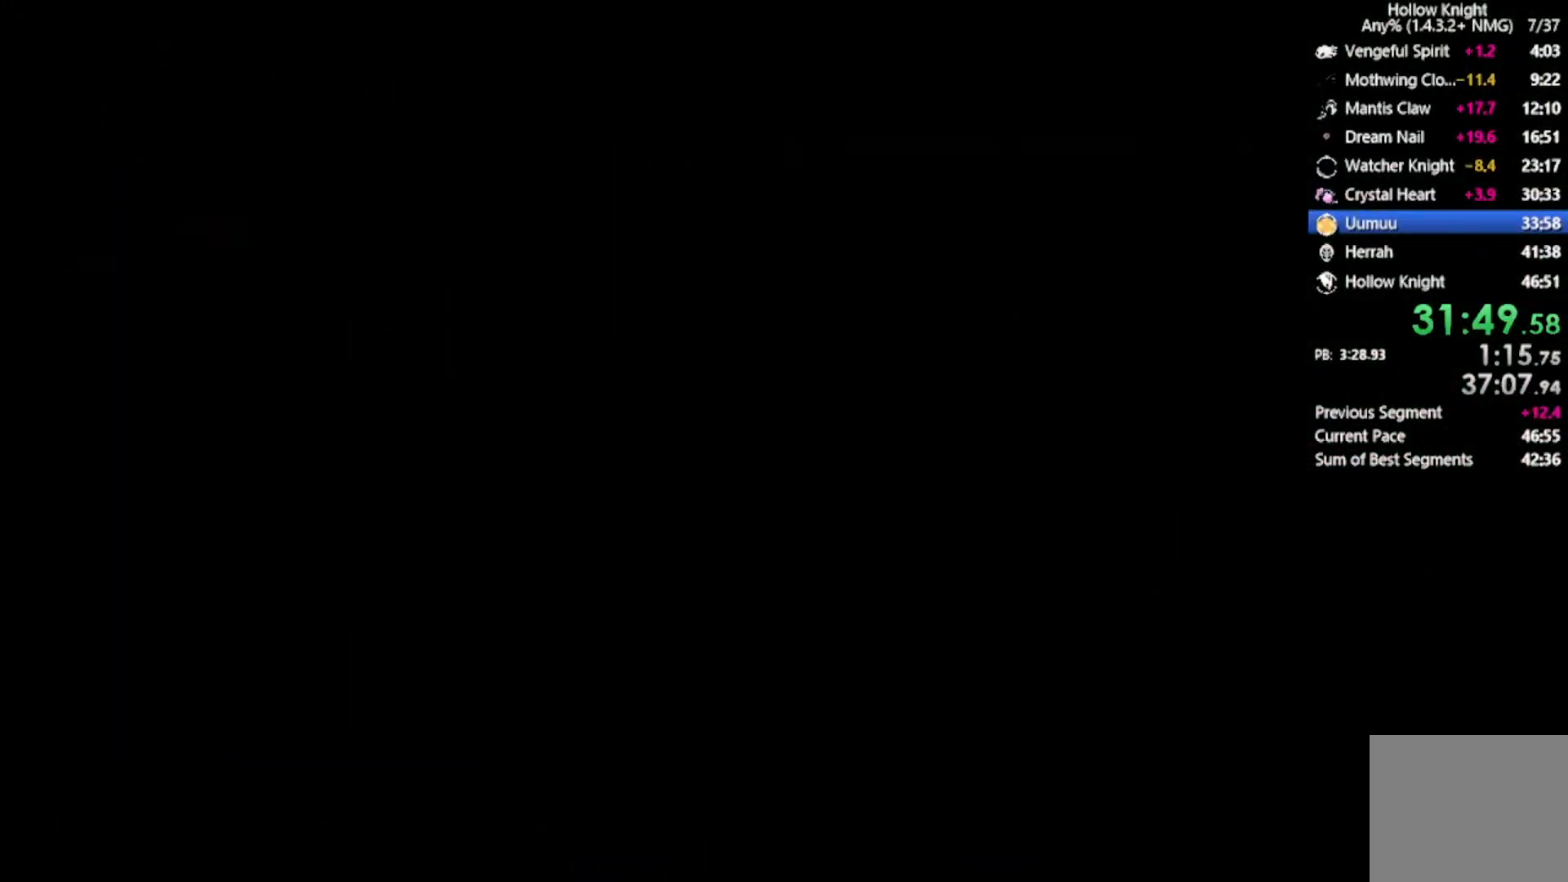
{"buttons": ["DPAD_RIGHT"], "left_stick": "center", "events": []}
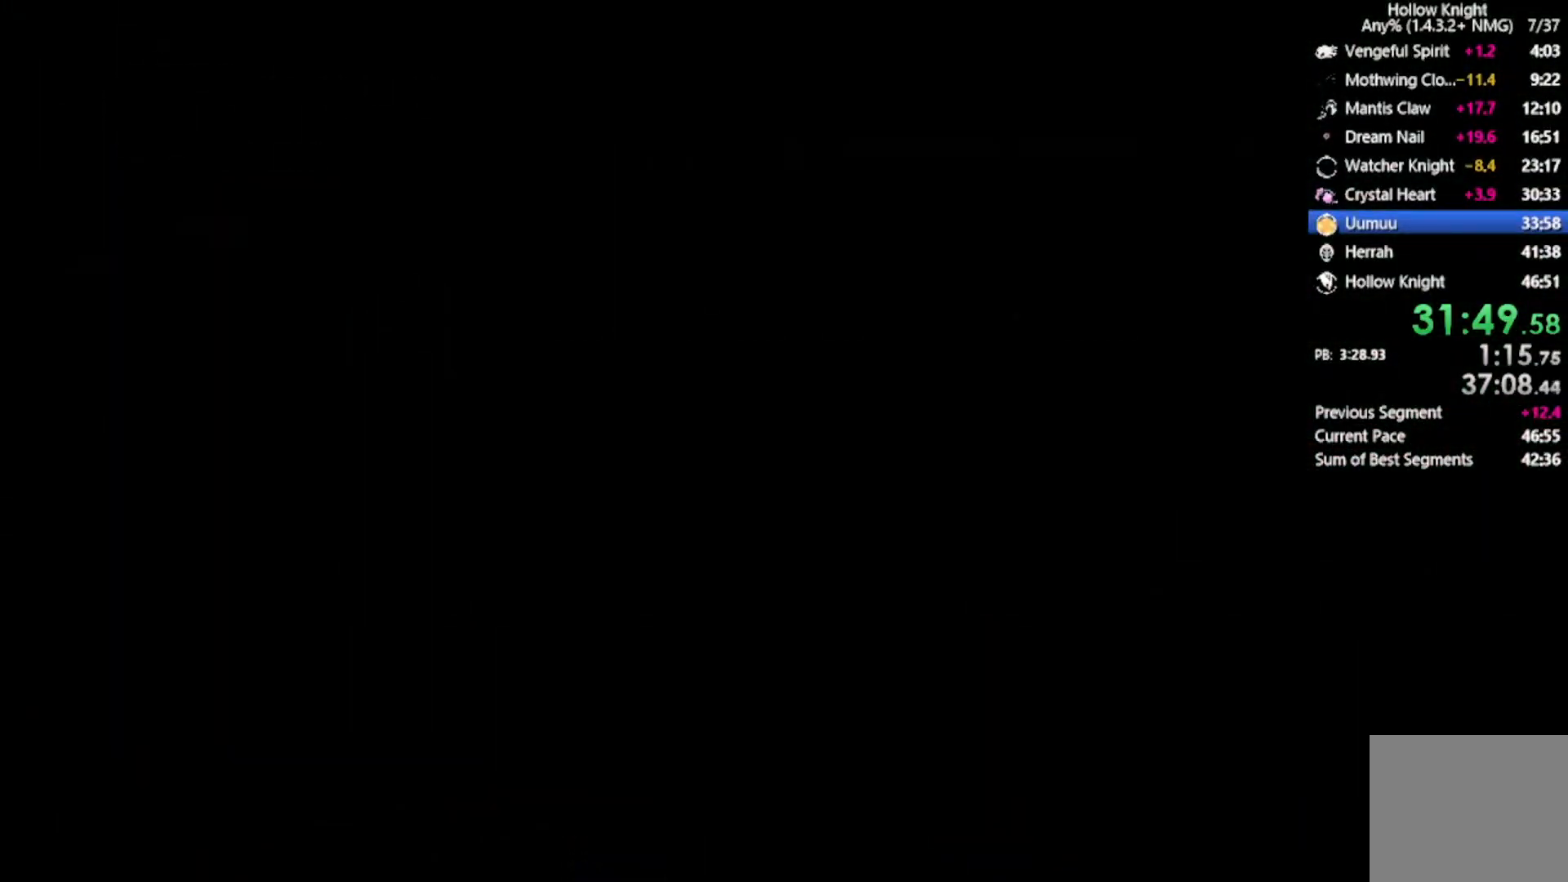
{"buttons": ["DPAD_RIGHT"], "left_stick": "center", "events": []}
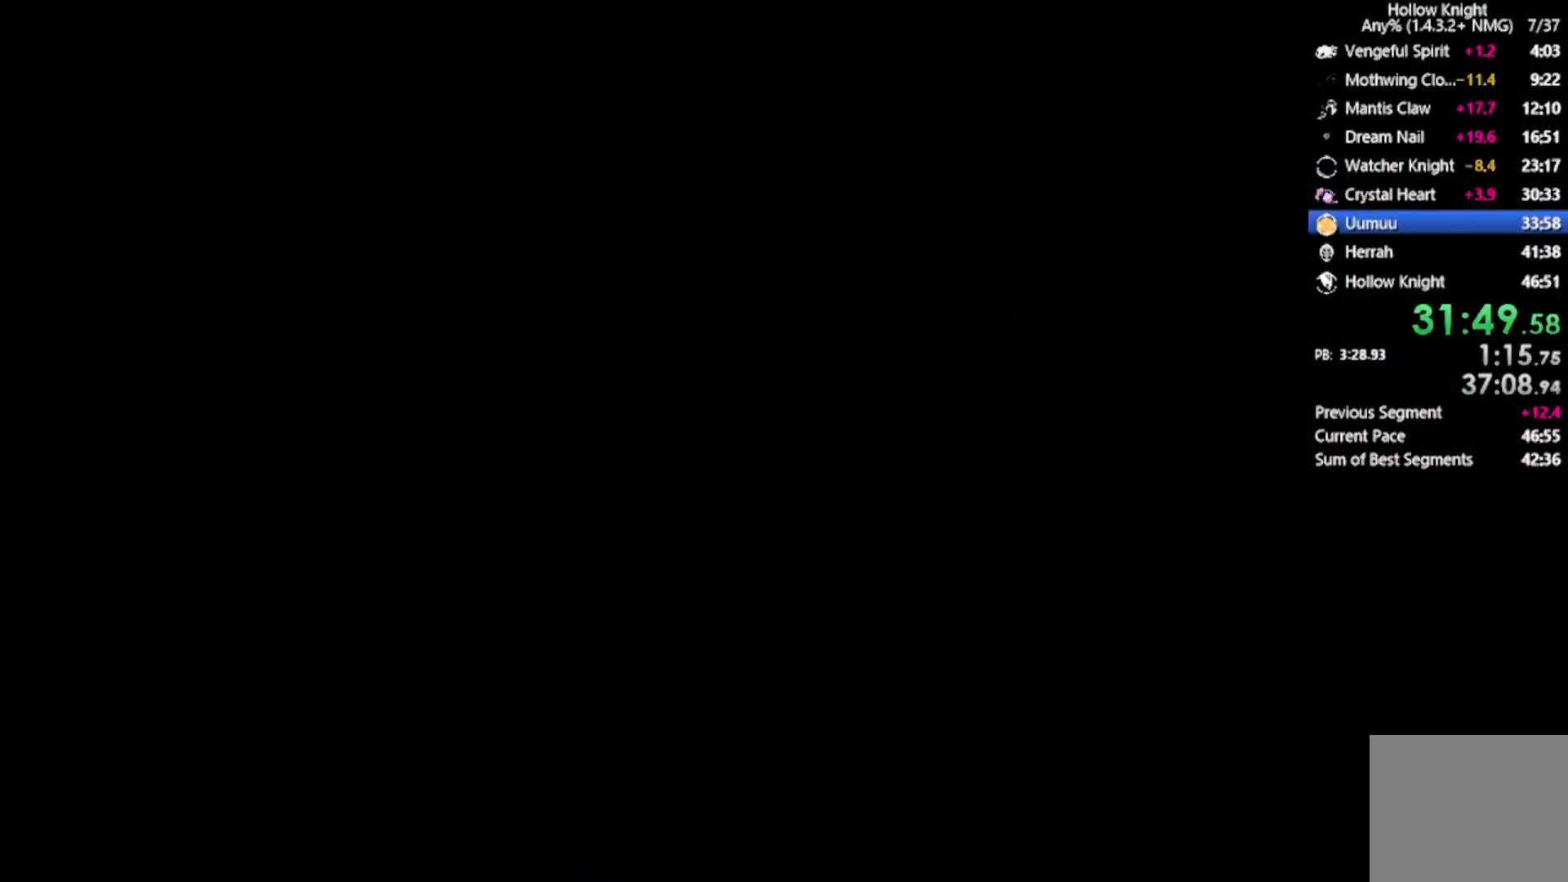
{"buttons": ["DPAD_RIGHT"], "left_stick": "center", "events": []}
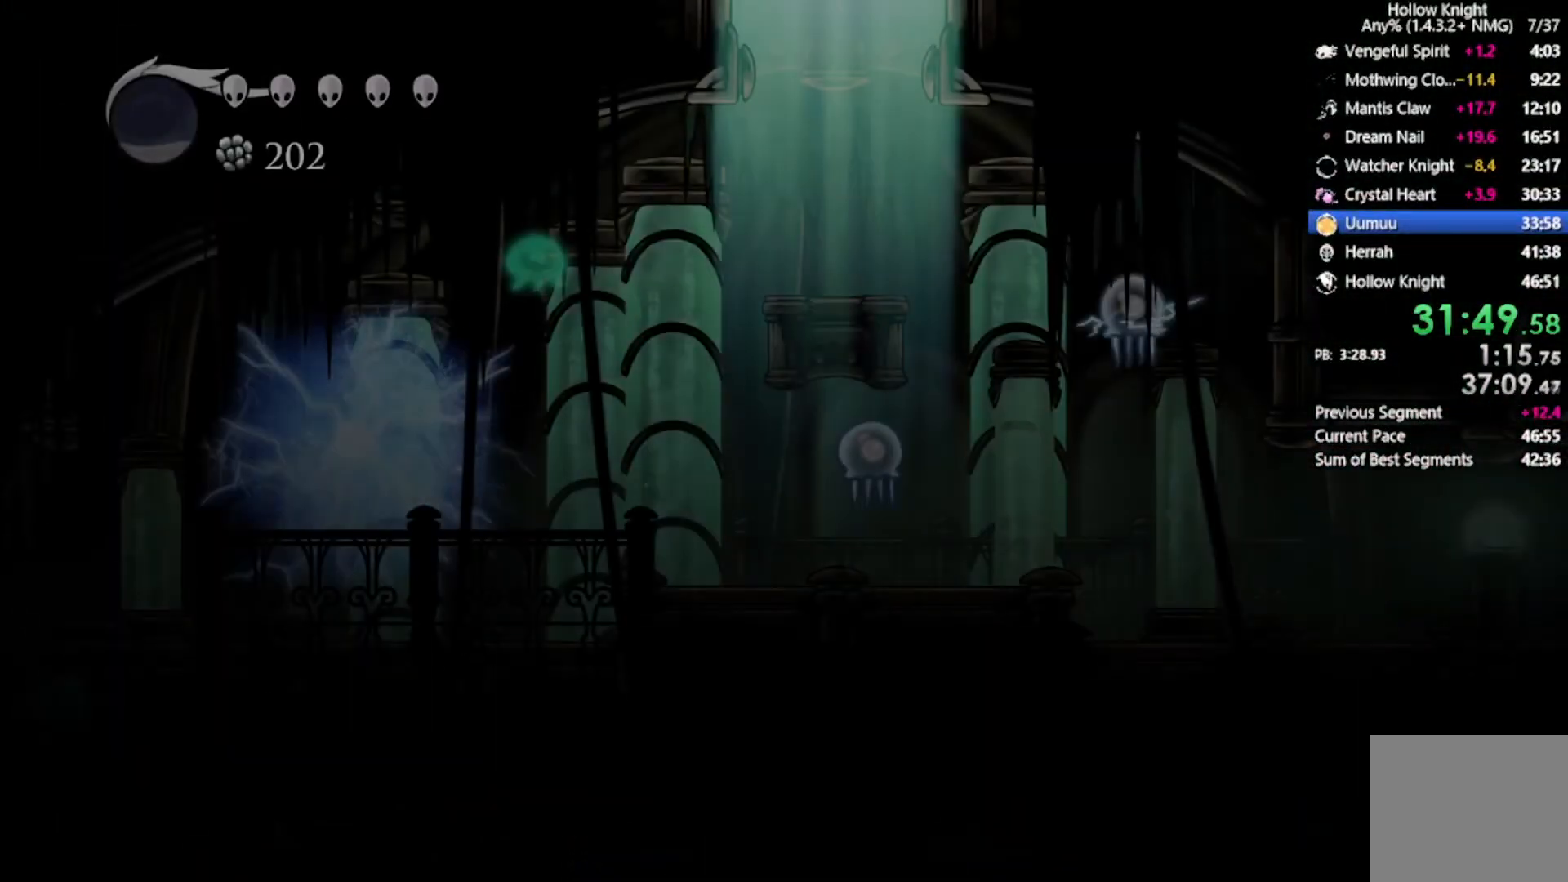
{"buttons": ["DPAD_UP", "DPAD_RIGHT"], "left_stick": "center", "events": [[367, "DPAD_UP", "down"]]}
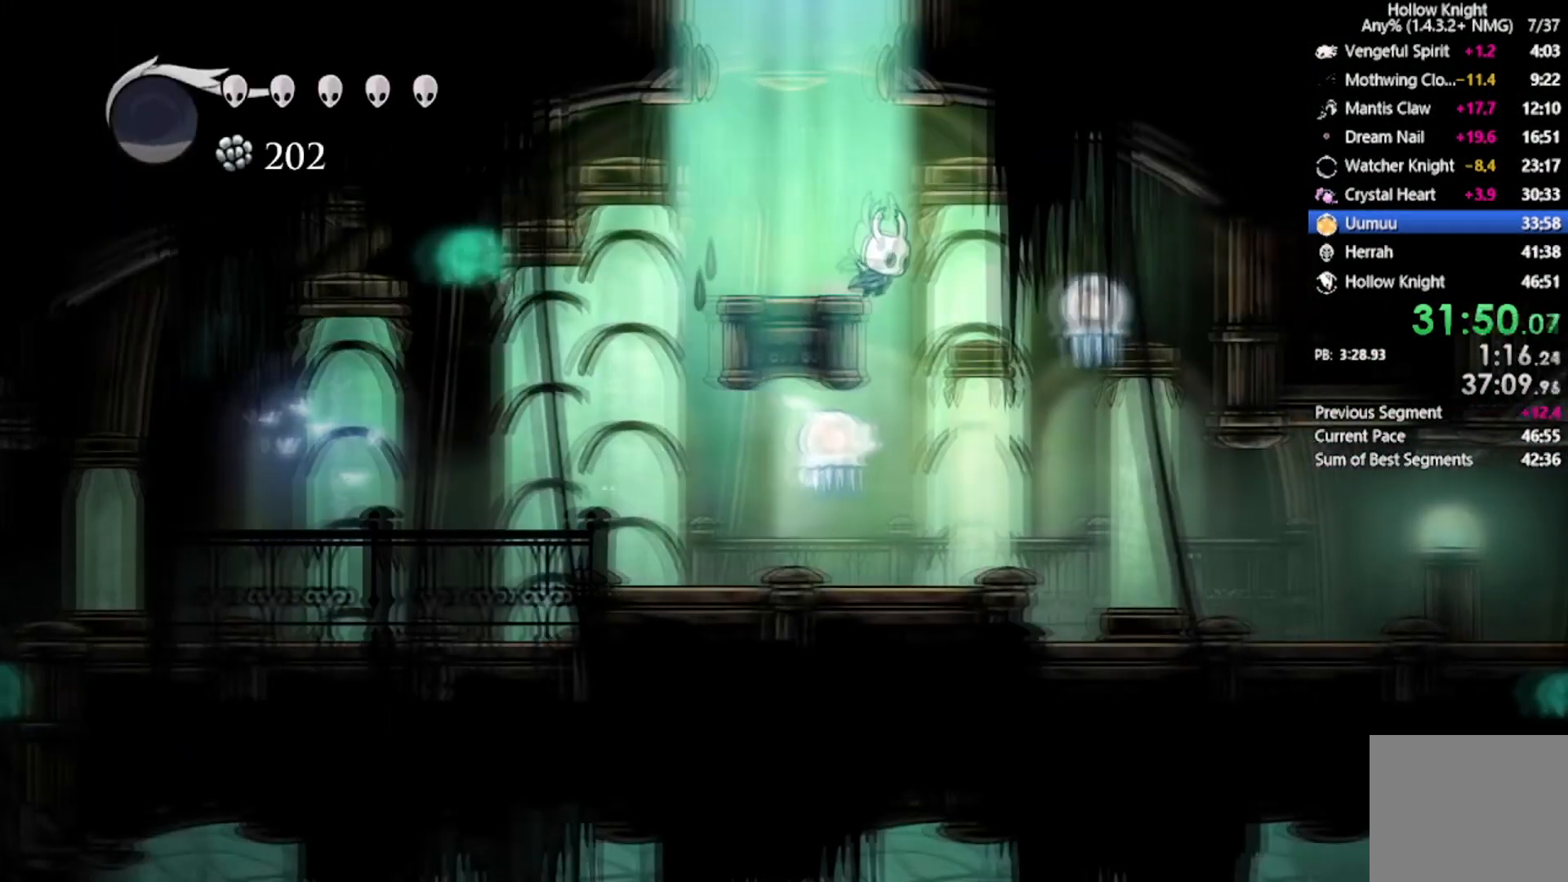
{"buttons": ["X", "R2", "DPAD_UP", "DPAD_RIGHT"], "left_stick": "center", "events": [[301, "X", "down"], [501, "R2", "down"]]}
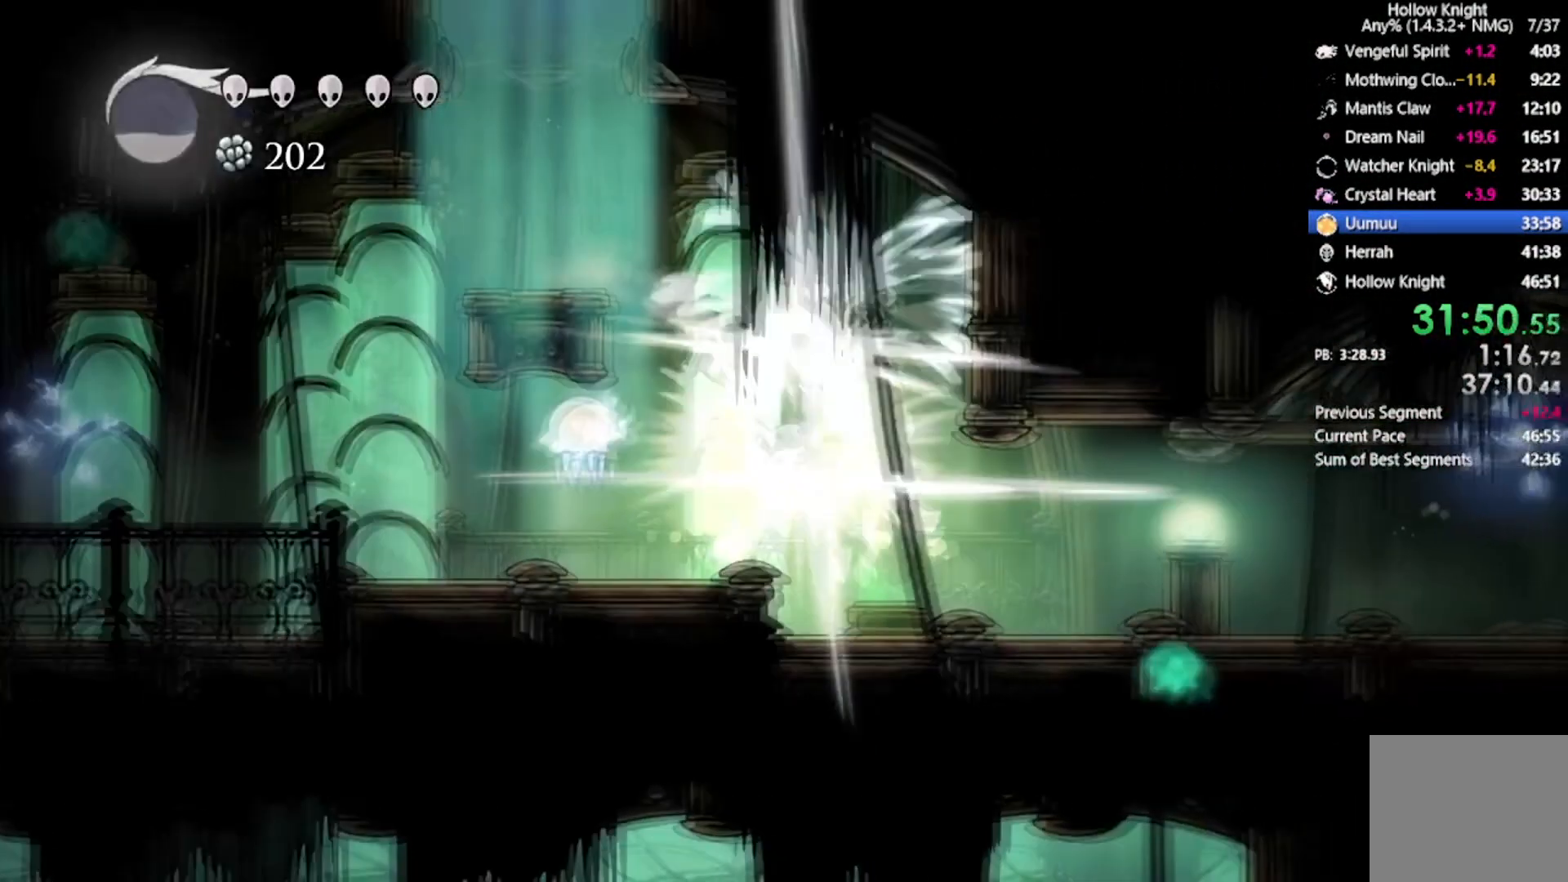
{"buttons": ["DPAD_DOWN", "DPAD_RIGHT"], "left_stick": "center", "events": [[133, "DPAD_UP", "up"], [133, "X", "up"], [167, "DPAD_DOWN", "down"], [234, "R2", "up"], [367, "DPAD_DOWN", "up"], [467, "DPAD_DOWN", "down"]]}
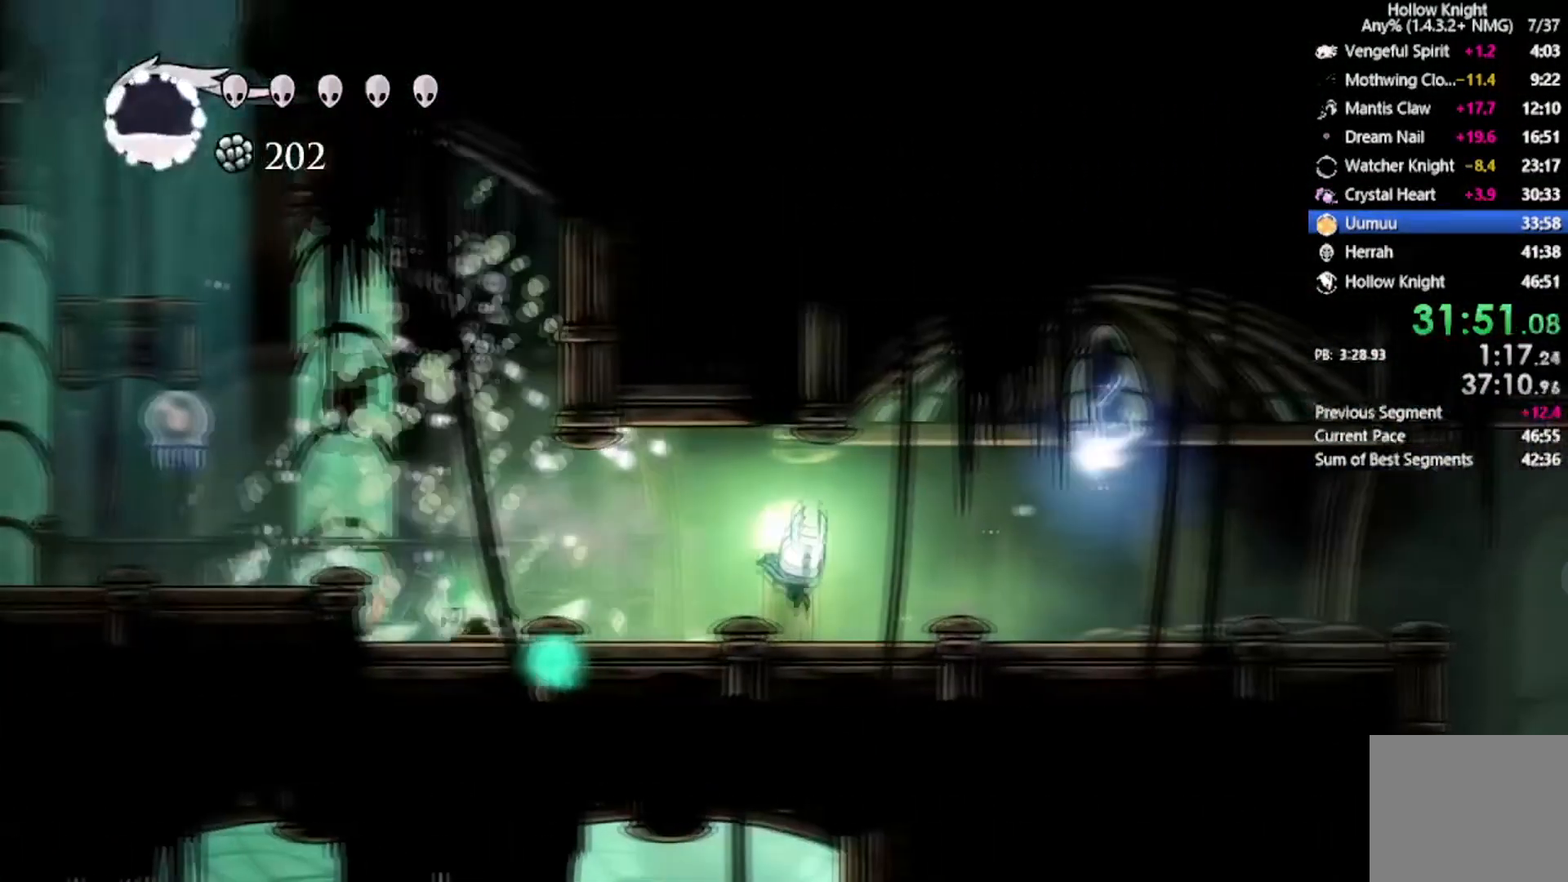
{"buttons": [], "left_stick": "center", "events": [[34, "DPAD_RIGHT", "up"], [67, "DPAD_DOWN", "up"]]}
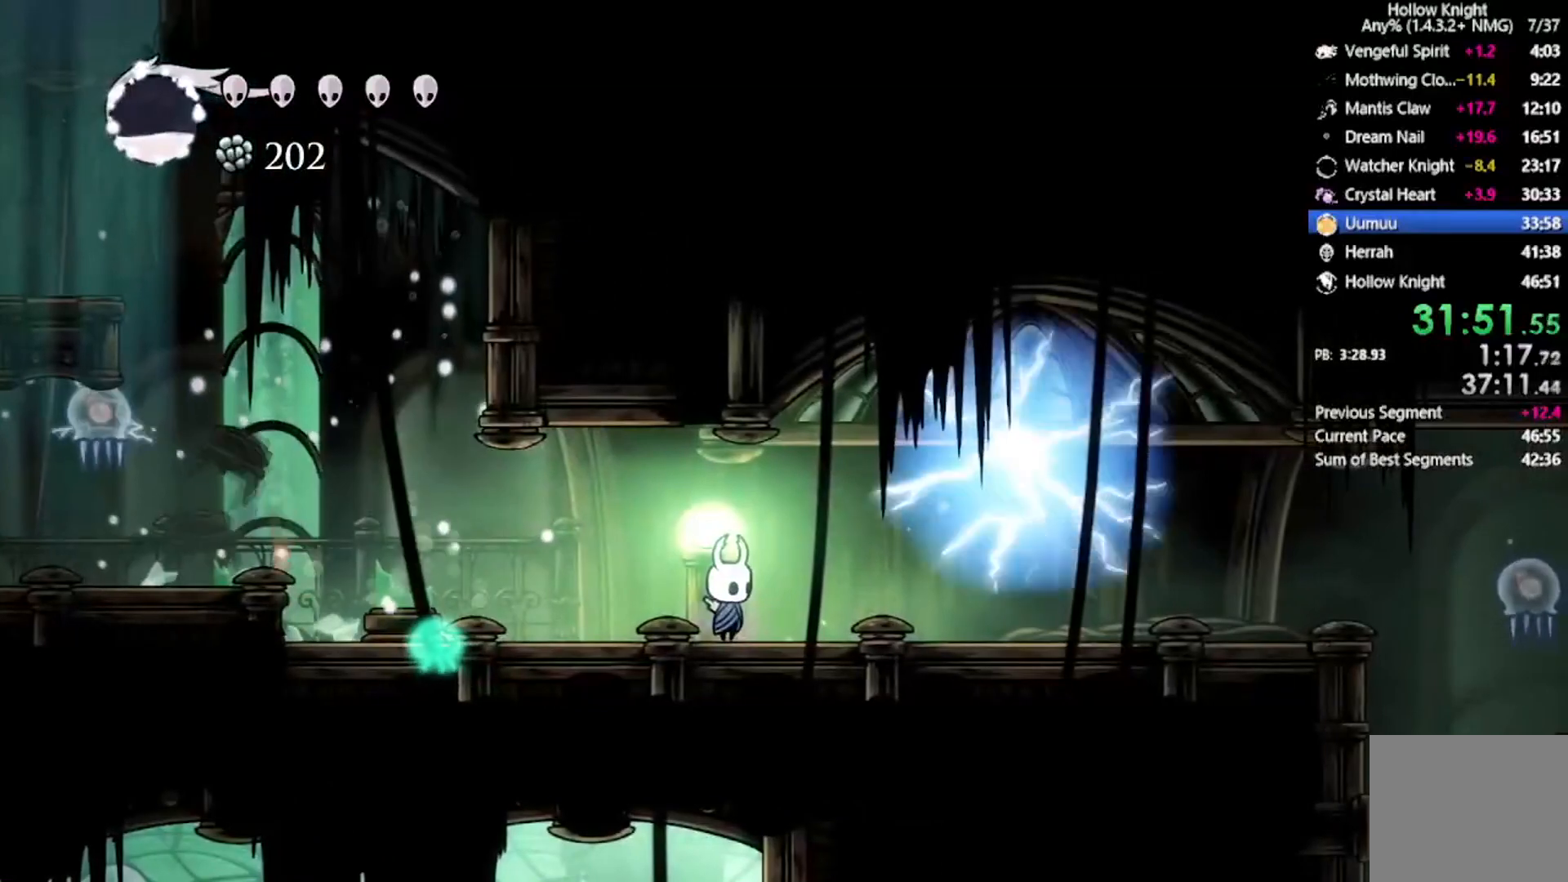
{"buttons": ["DPAD_RIGHT"], "left_stick": "center", "events": [[400, "DPAD_RIGHT", "down"]]}
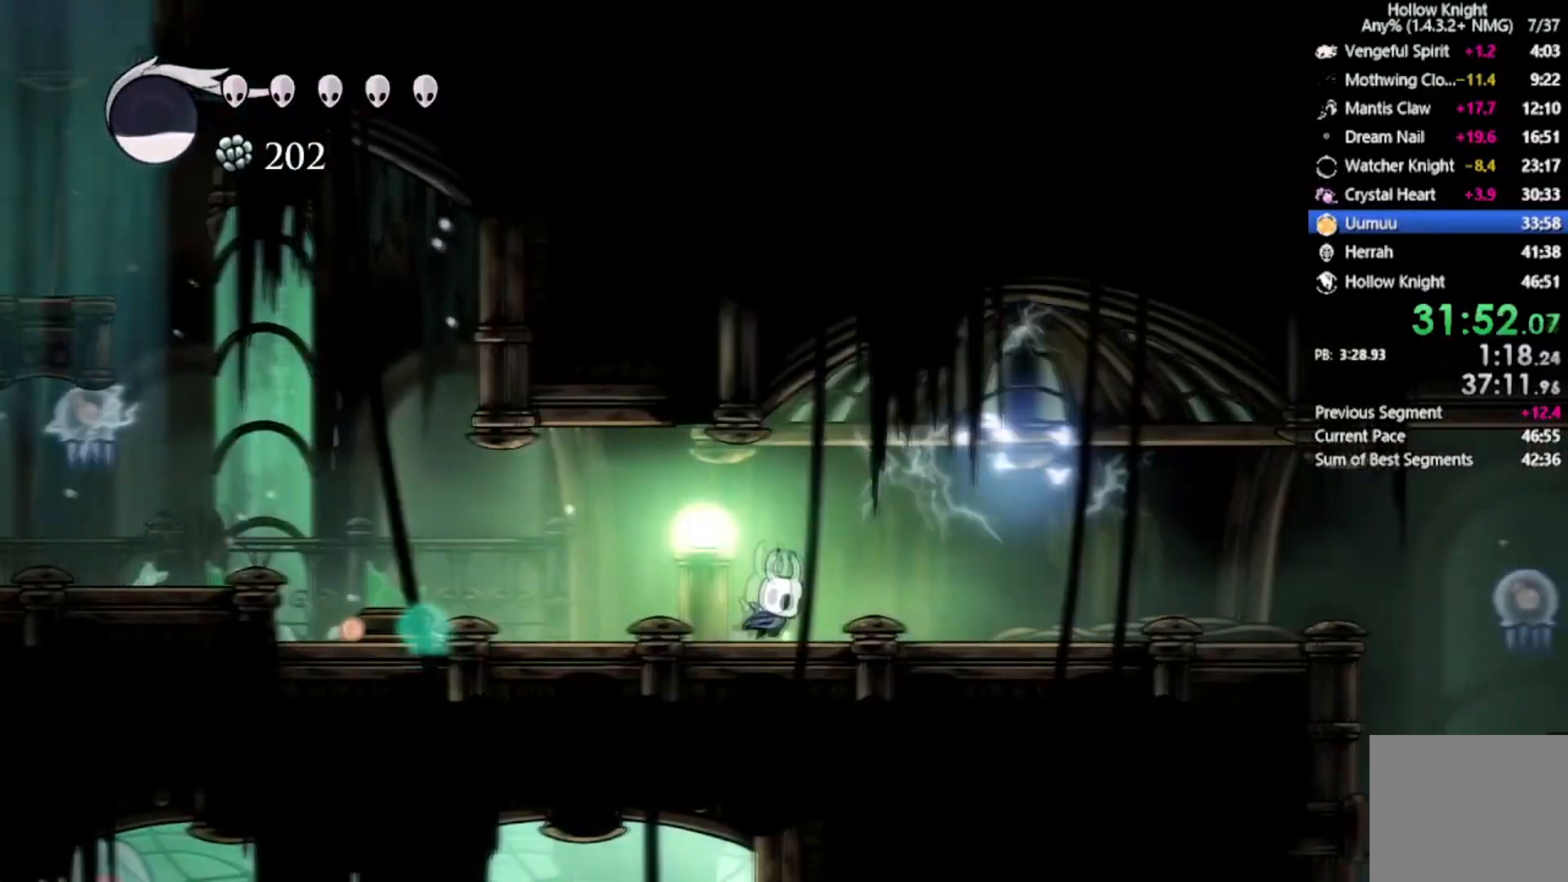
{"buttons": ["R2", "DPAD_RIGHT"], "left_stick": "center", "events": [[301, "R2", "down"]]}
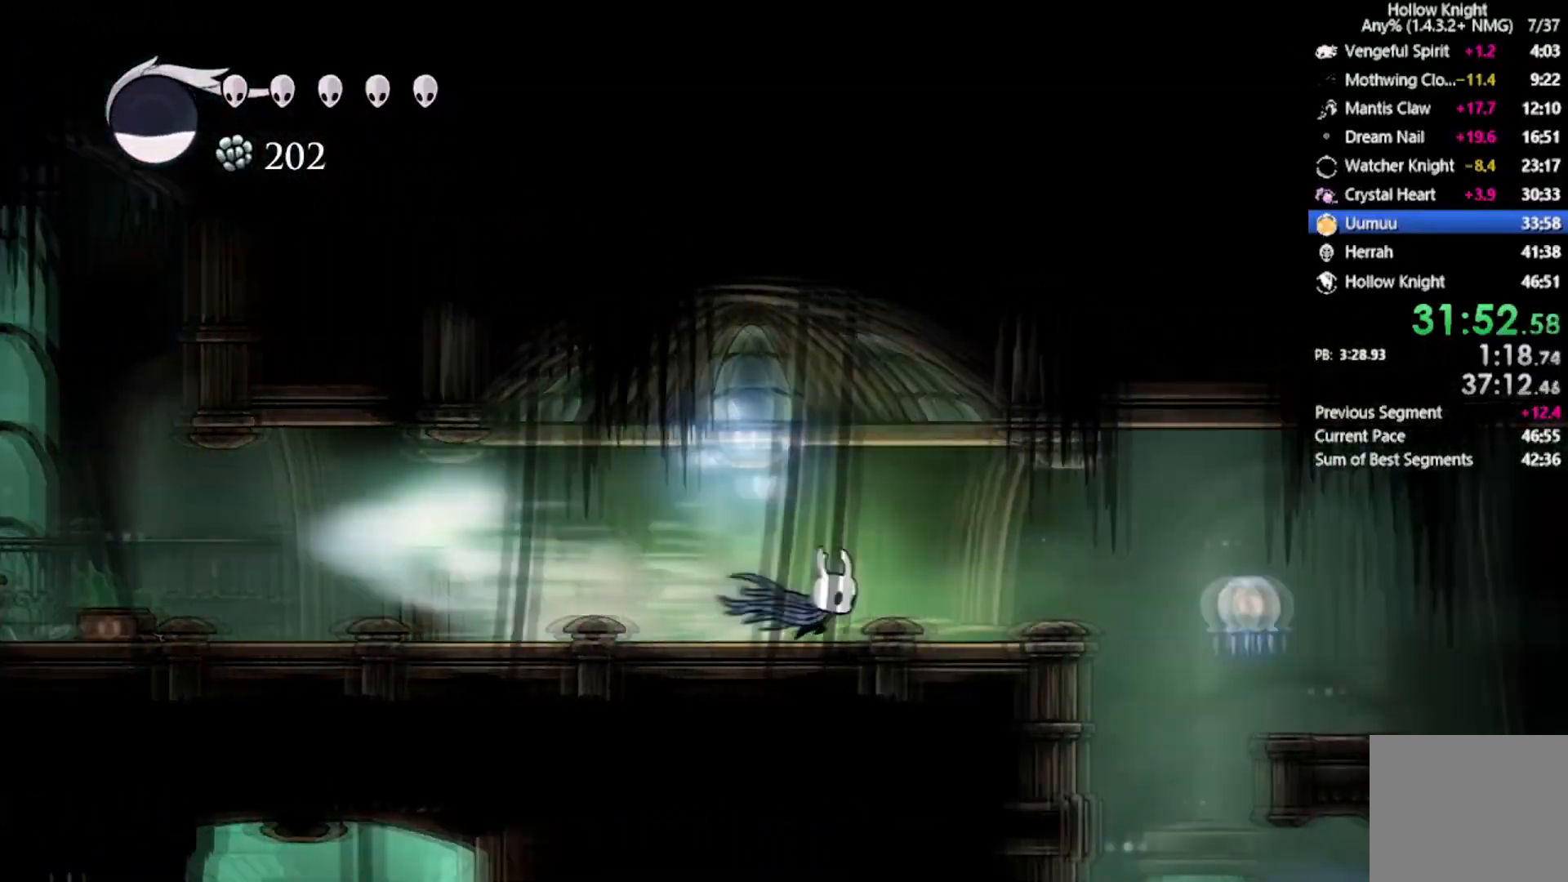
{"buttons": ["DPAD_RIGHT"], "left_stick": "center", "events": [[133, "R2", "up"]]}
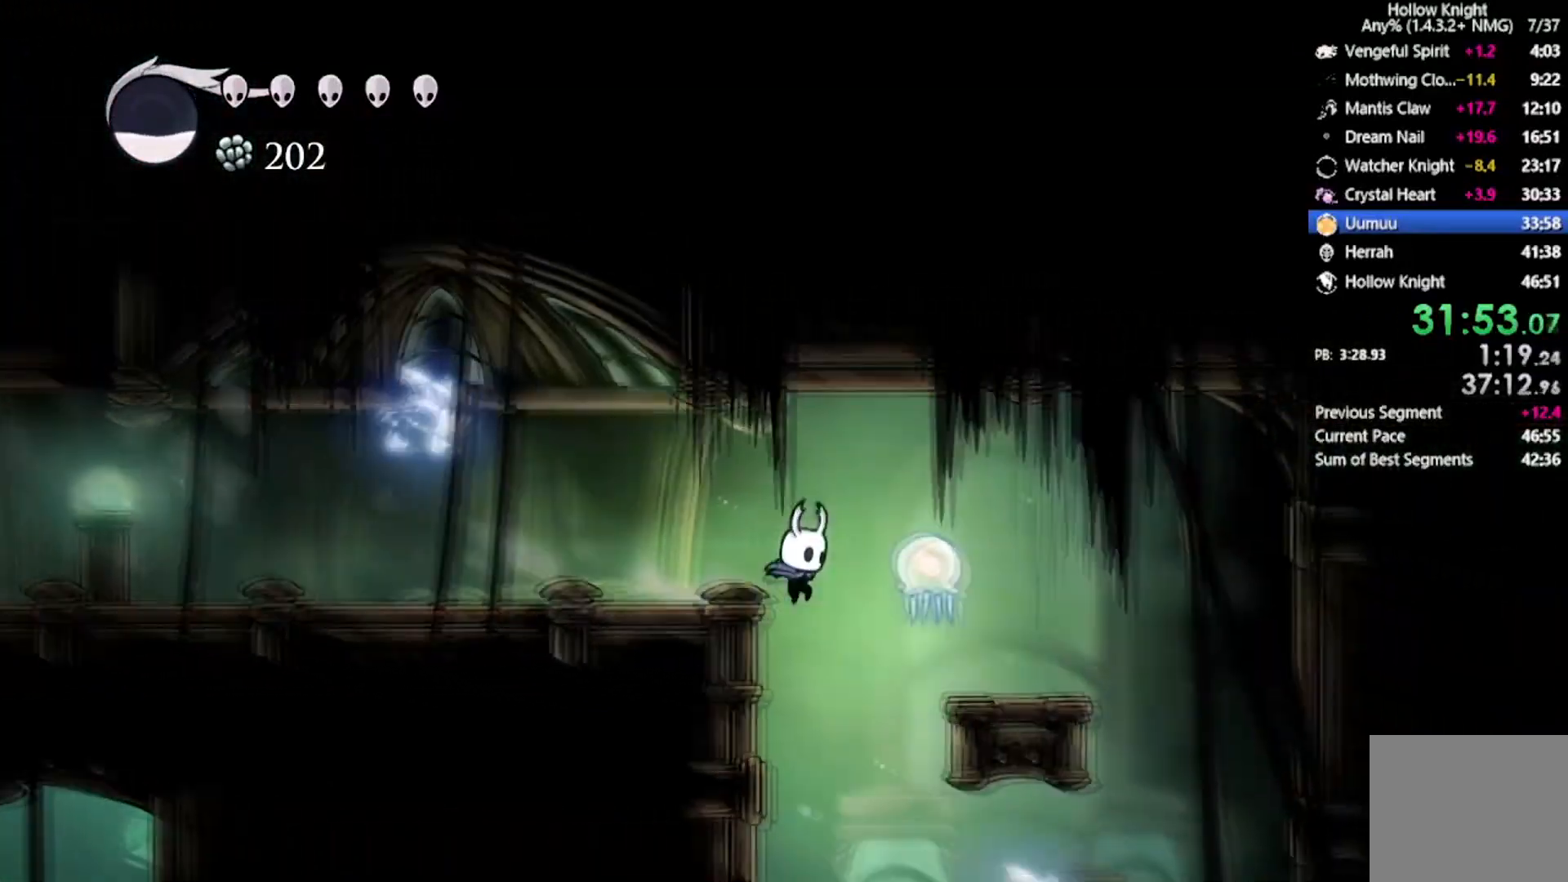
{"buttons": ["DPAD_LEFT"], "left_stick": "center", "events": [[34, "X", "down"], [134, "DPAD_LEFT", "down"], [167, "DPAD_RIGHT", "up"], [234, "X", "up"]]}
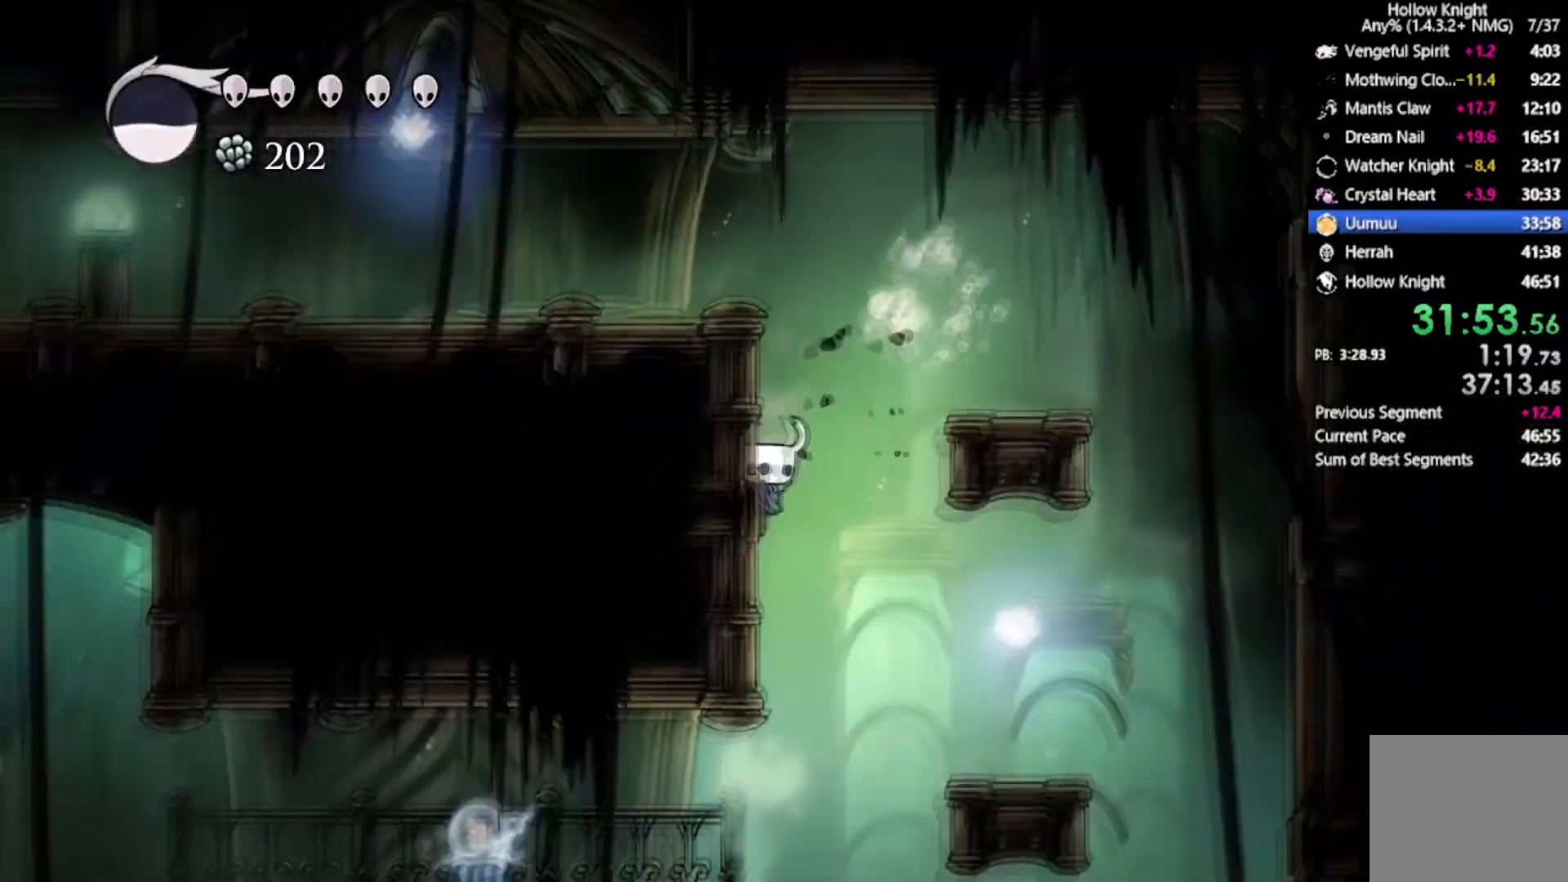
{"buttons": ["DPAD_LEFT"], "left_stick": "center", "events": []}
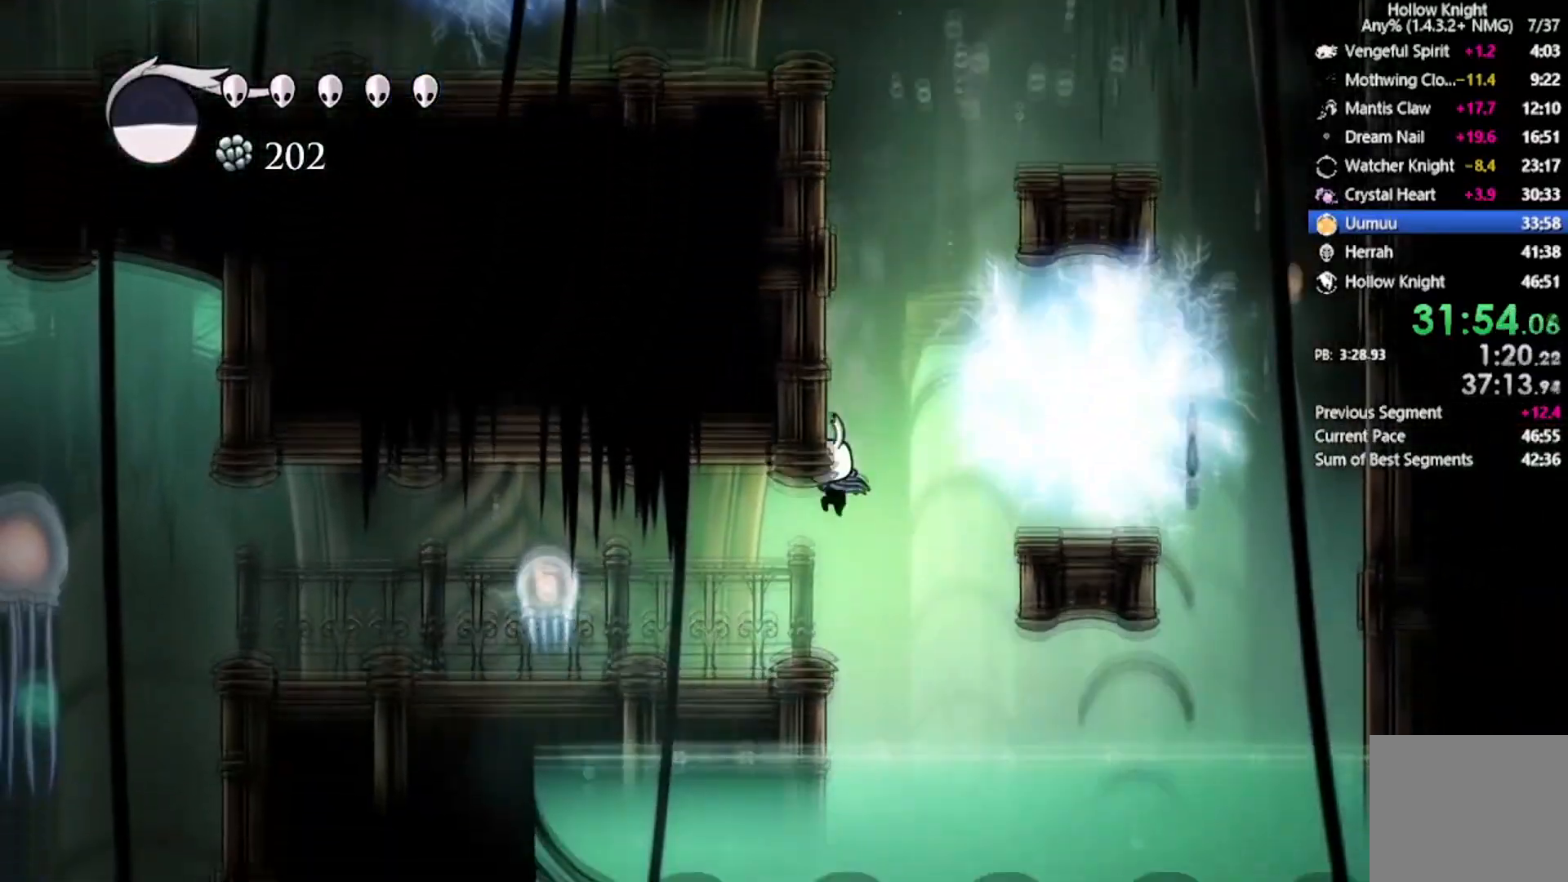
{"buttons": ["X", "DPAD_UP", "DPAD_LEFT"], "left_stick": "center", "events": [[34, "DPAD_UP", "down"], [434, "X", "down"]]}
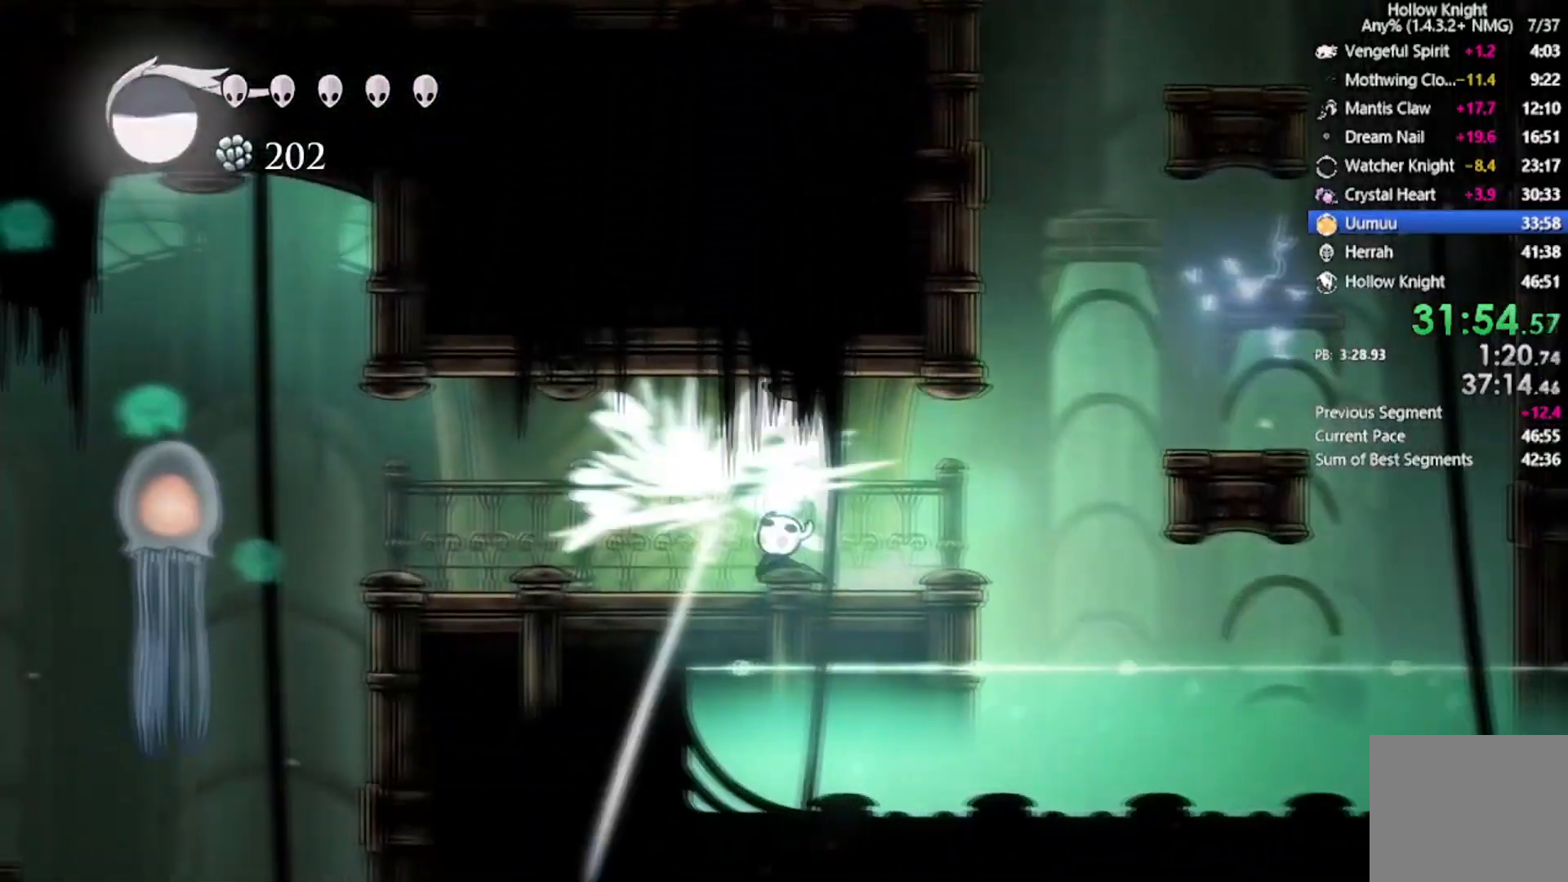
{"buttons": ["DPAD_LEFT"], "left_stick": "center", "events": [[100, "R2", "down"], [234, "X", "up"], [367, "R2", "up"], [500, "DPAD_UP", "up"]]}
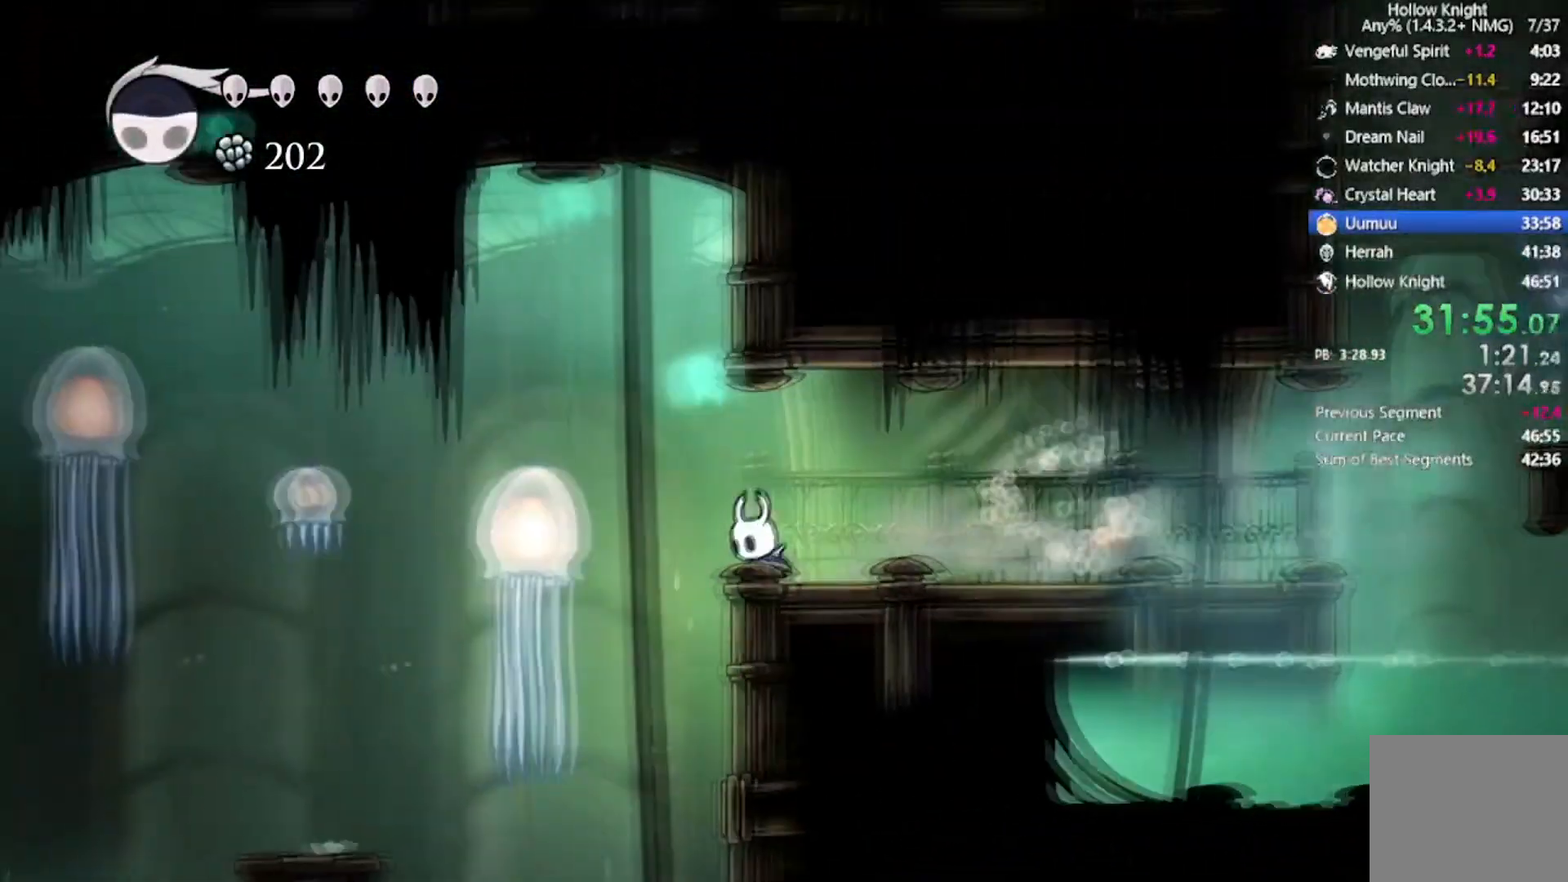
{"buttons": [], "left_stick": "center", "events": [[101, "DPAD_LEFT", "up"], [401, "DPAD_LEFT", "down"], [501, "DPAD_LEFT", "up"]]}
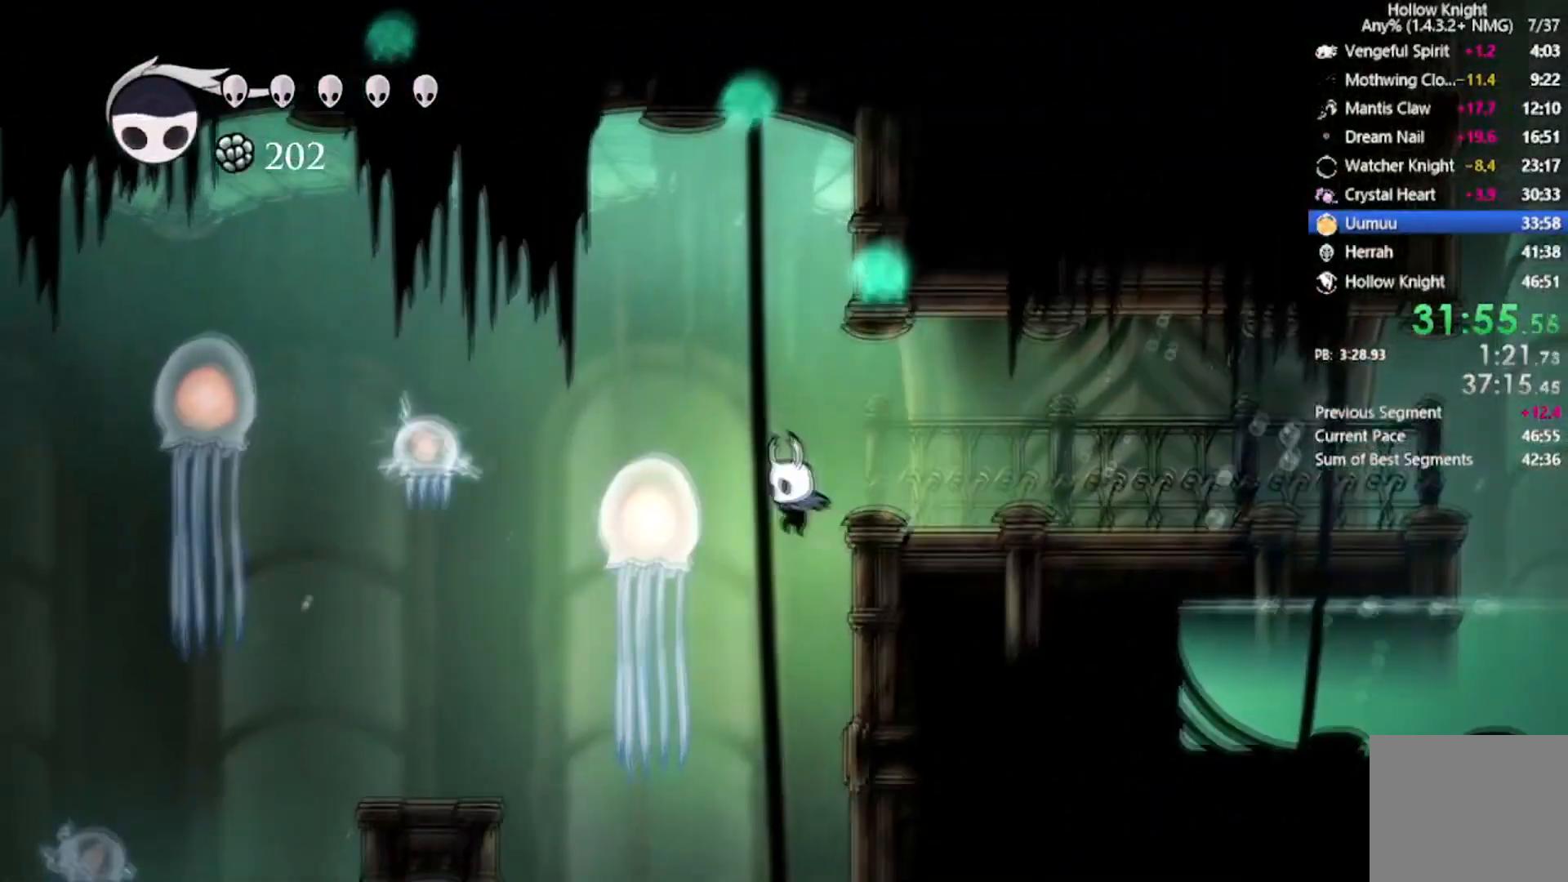
{"buttons": [], "left_stick": "center", "events": [[400, "DPAD_RIGHT", "down"], [434, "DPAD_RIGHT", "up"]]}
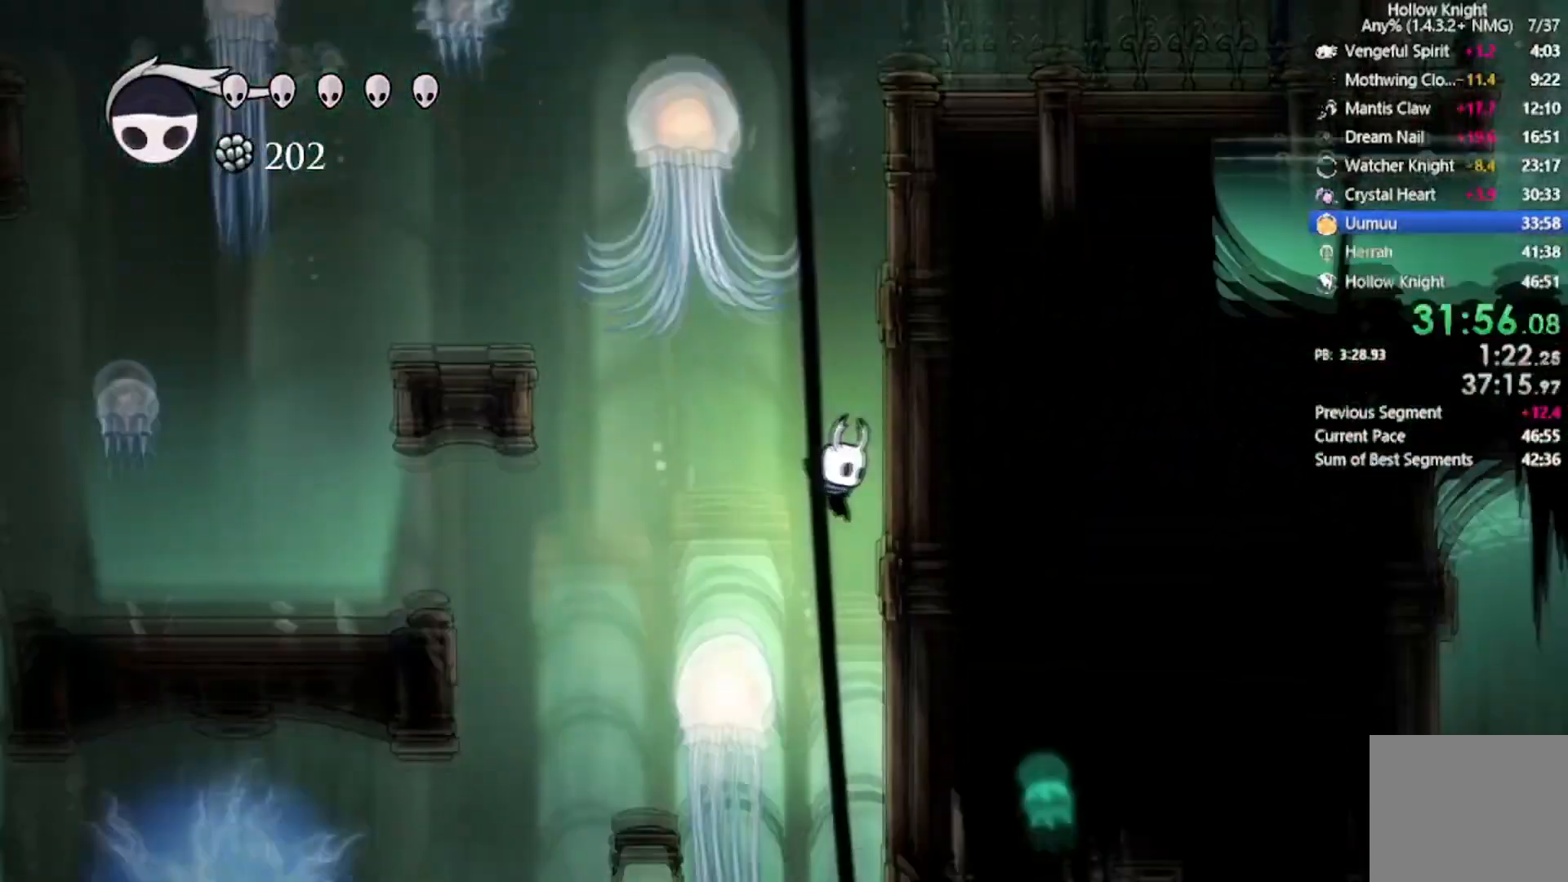
{"buttons": ["R2", "DPAD_RIGHT"], "left_stick": "center", "events": [[434, "DPAD_RIGHT", "down"], [501, "R2", "down"]]}
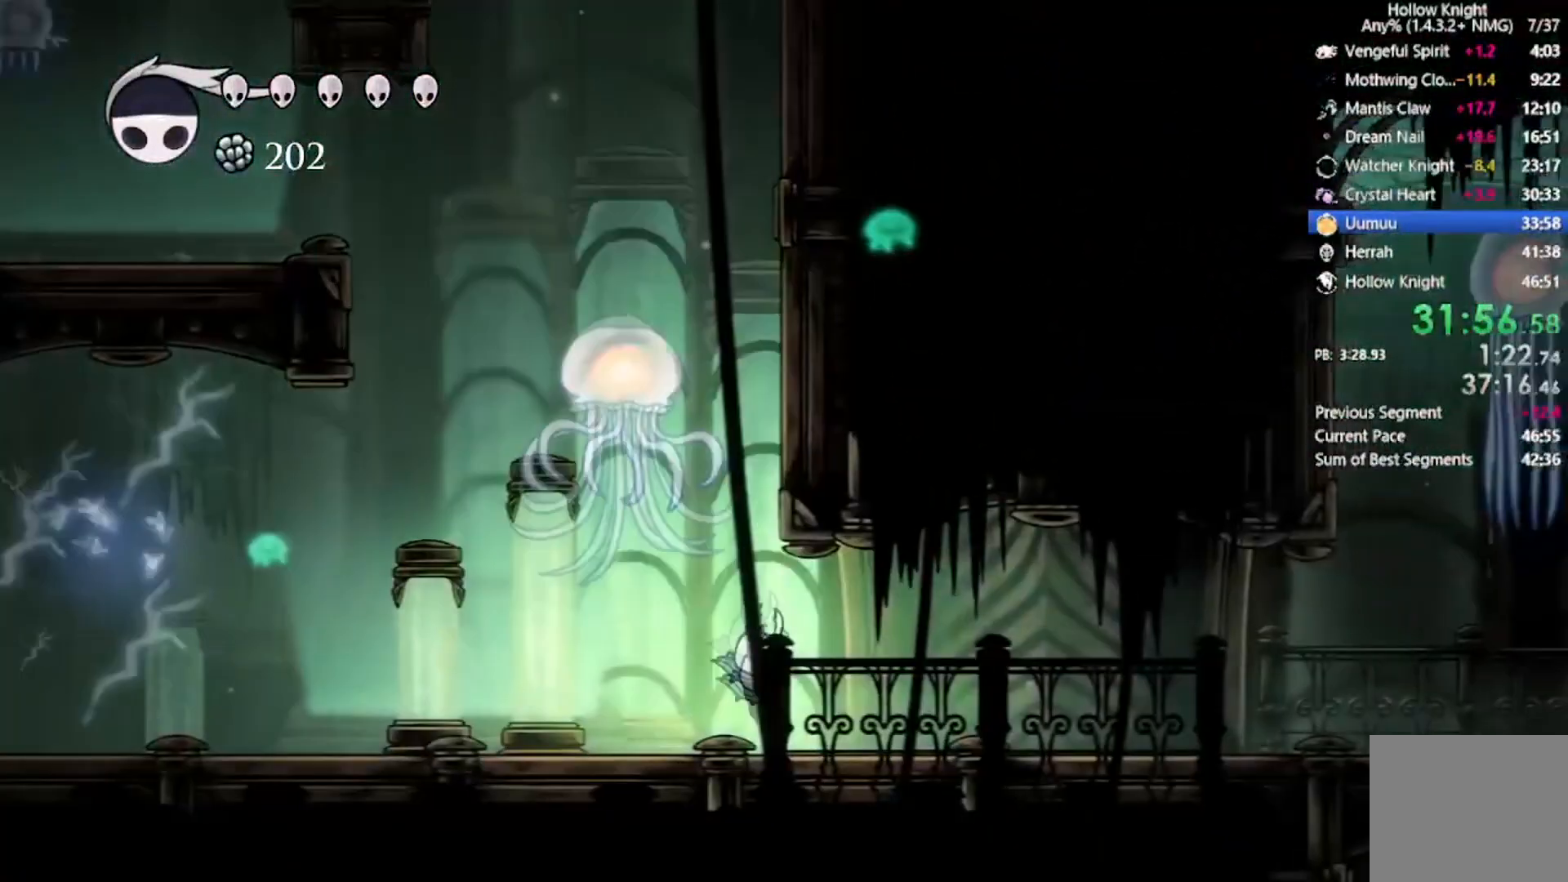
{"buttons": ["DPAD_RIGHT"], "left_stick": "center", "events": [[234, "R2", "up"]]}